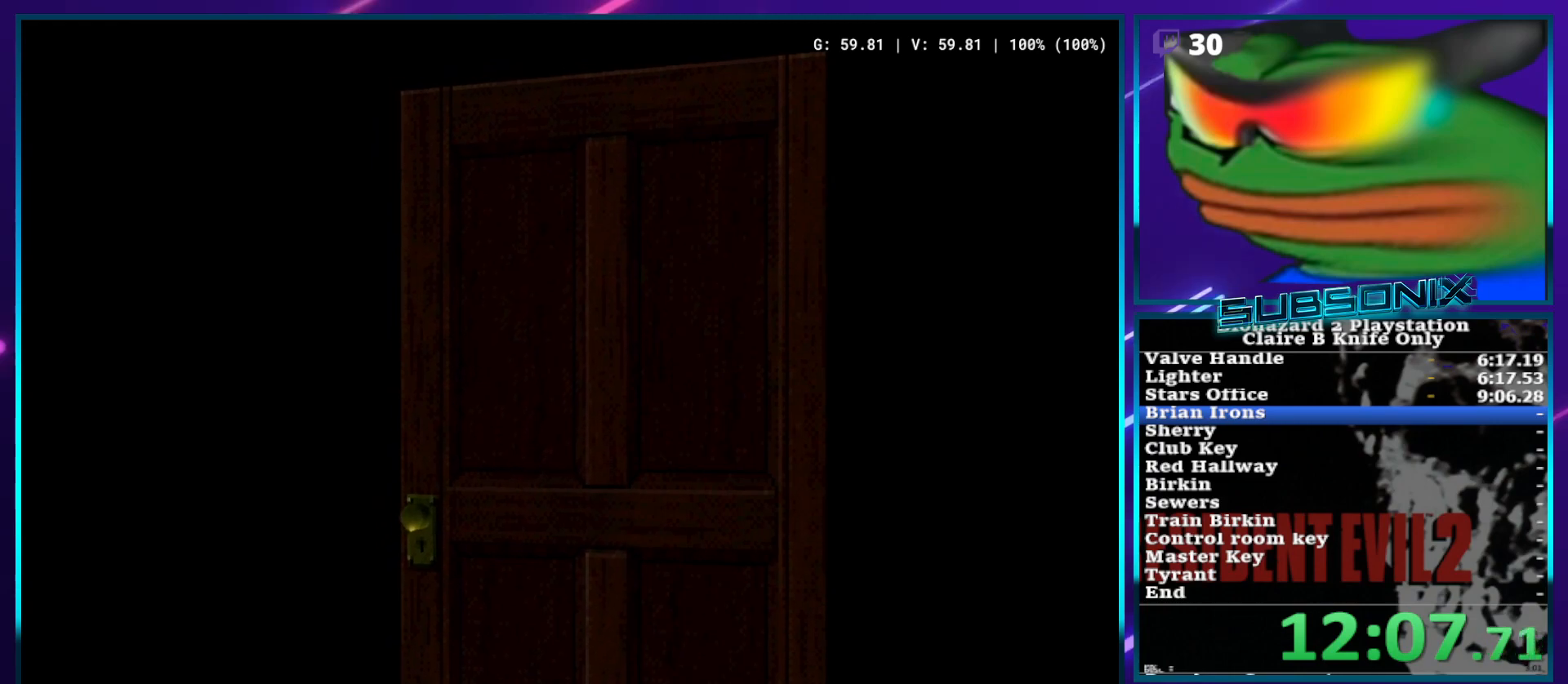
Gameplay with a controller (PlayStation layout); each line is a JSON object with the inputs held at the frame after it. "events" lists button and stick changes between this image and that frame as [ms after this image, input, new state], when the widget could be followed in between. Not read: L3 R3.
{"buttons": ["SQUARE", "DPAD_UP"], "left_stick": "center", "right_stick": "center", "events": []}
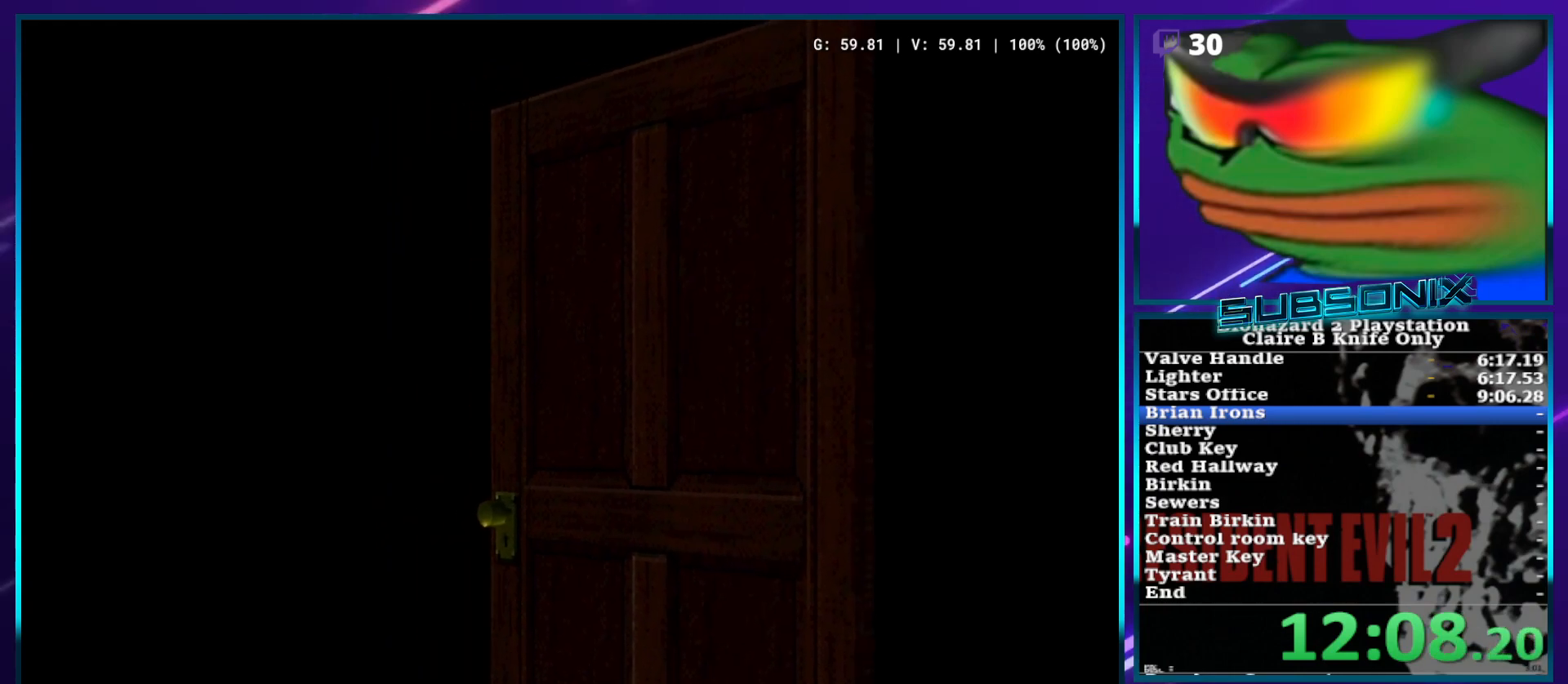
{"buttons": ["SQUARE", "DPAD_UP"], "left_stick": "center", "right_stick": "center", "events": []}
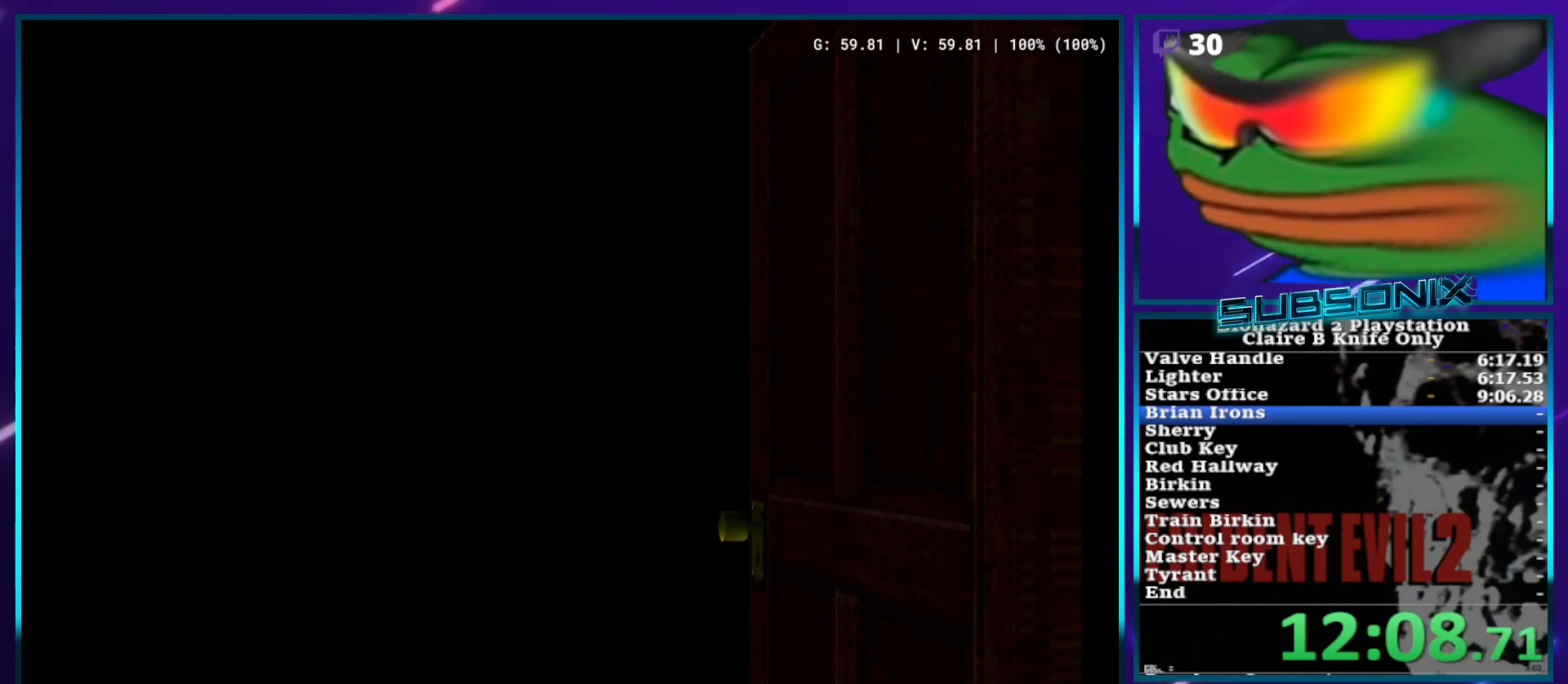
{"buttons": ["SQUARE", "DPAD_UP"], "left_stick": "center", "right_stick": "center", "events": [[333, "CROSS", "down"], [383, "CROSS", "up"]]}
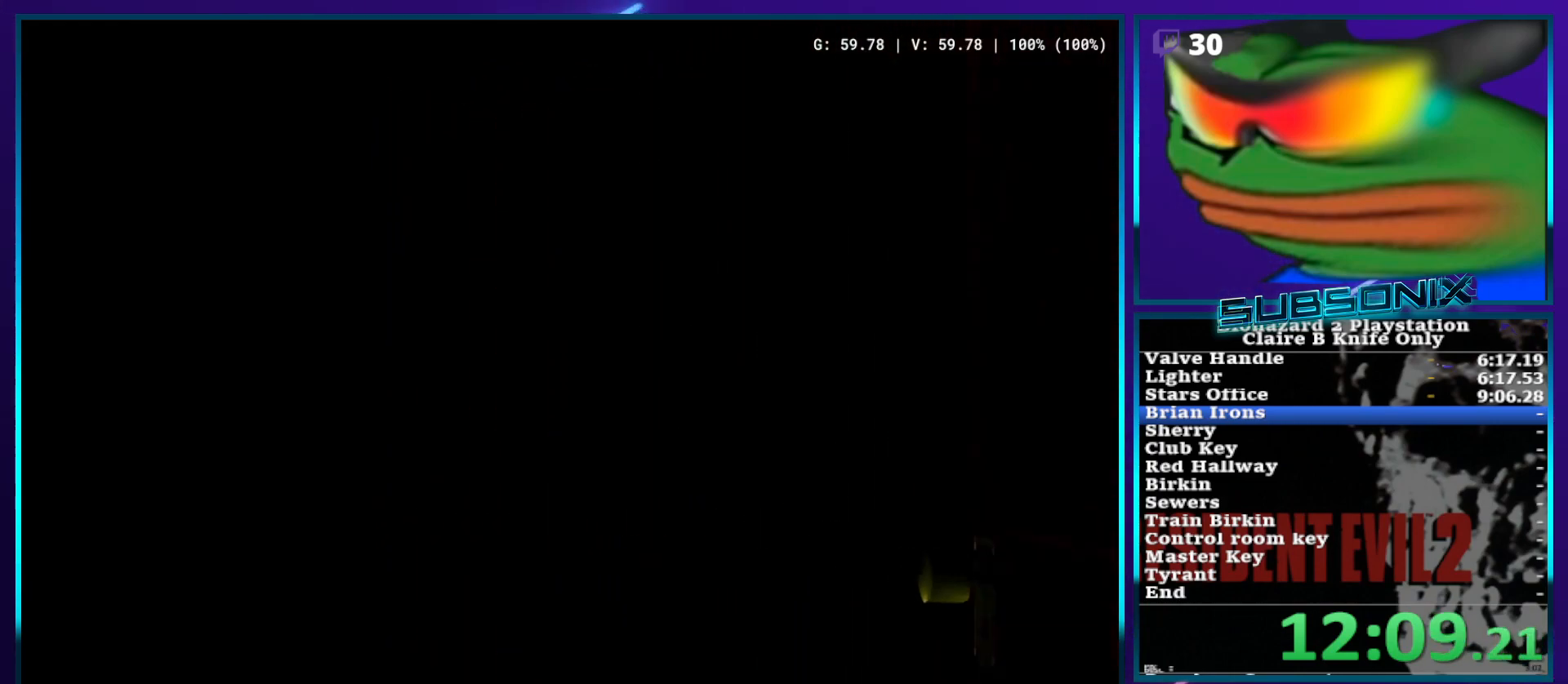
{"buttons": ["SQUARE", "DPAD_UP"], "left_stick": "center", "right_stick": "center", "events": [[33, "CROSS", "down"], [83, "CROSS", "up"], [217, "CROSS", "down"], [267, "CROSS", "up"], [367, "CROSS", "down"], [433, "CROSS", "up"]]}
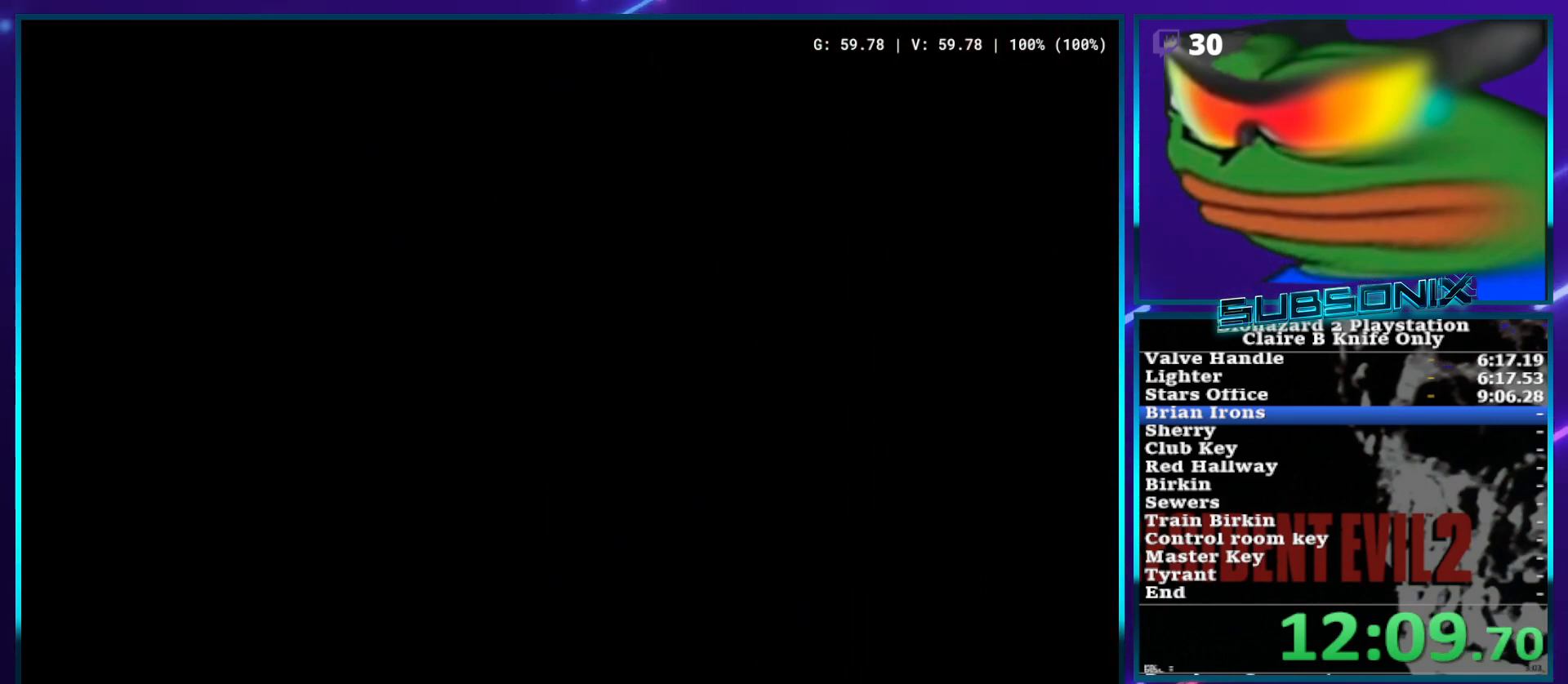
{"buttons": ["CROSS", "SQUARE", "DPAD_UP"], "left_stick": "center", "right_stick": "center", "events": [[33, "CROSS", "down"], [83, "CROSS", "up"], [183, "CROSS", "down"], [250, "CROSS", "up"], [350, "CROSS", "down"], [417, "CROSS", "up"], [483, "CROSS", "down"]]}
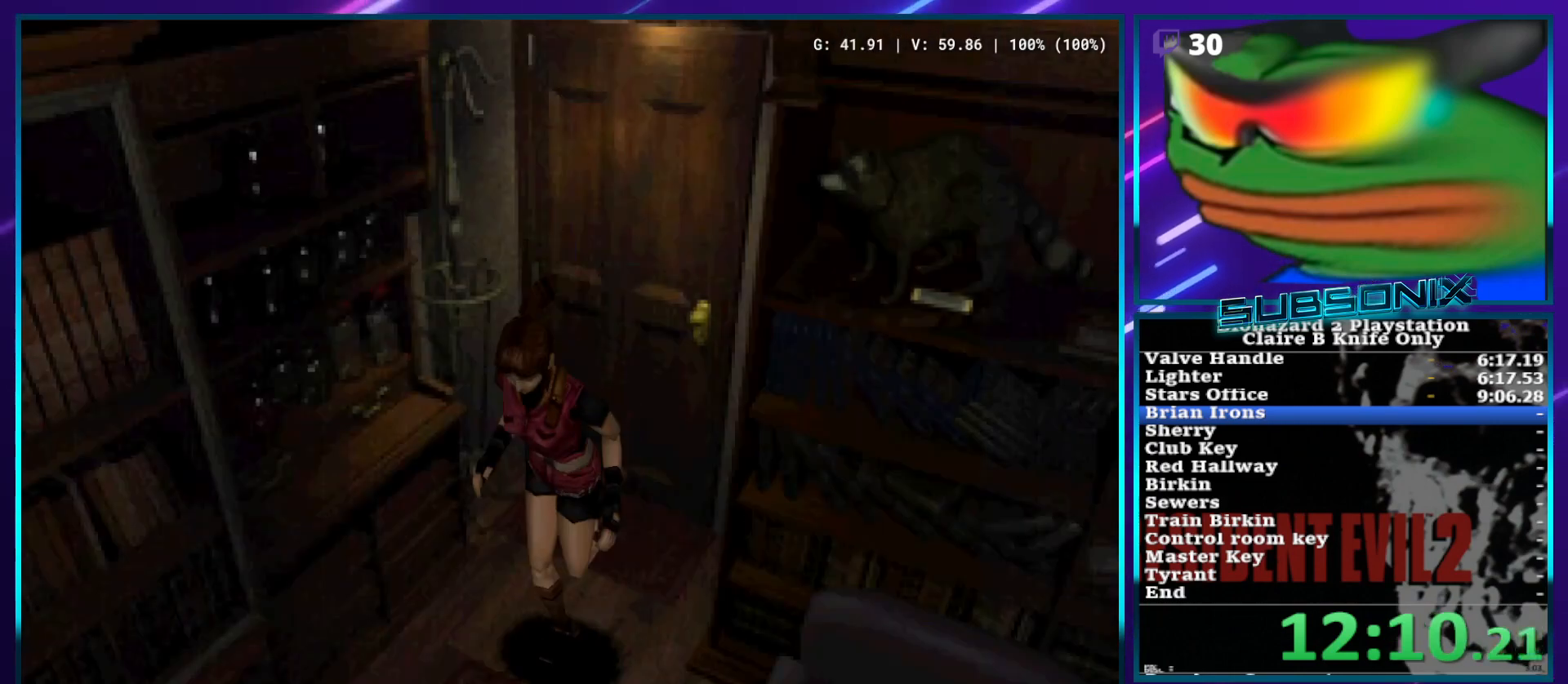
{"buttons": ["SQUARE", "DPAD_UP"], "left_stick": "center", "right_stick": "center", "events": [[50, "CROSS", "up"], [150, "CROSS", "down"], [217, "CROSS", "up"], [283, "CROSS", "down"], [367, "CROSS", "up"], [433, "CROSS", "down"], [500, "CROSS", "up"]]}
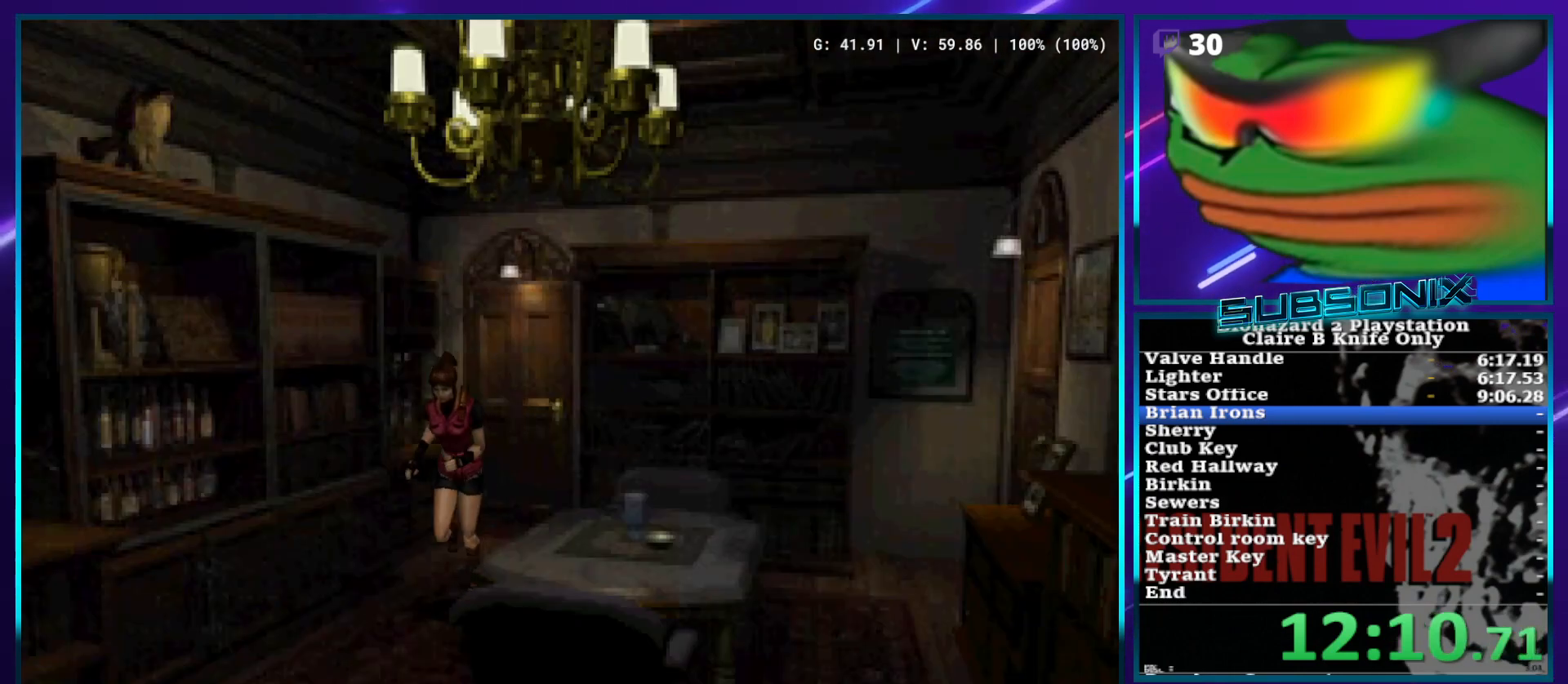
{"buttons": ["SQUARE", "DPAD_UP"], "left_stick": "center", "right_stick": "center", "events": [[67, "CROSS", "down"], [167, "CROSS", "up"], [217, "CROSS", "down"], [283, "CROSS", "up"], [367, "CROSS", "down"], [467, "CROSS", "up"]]}
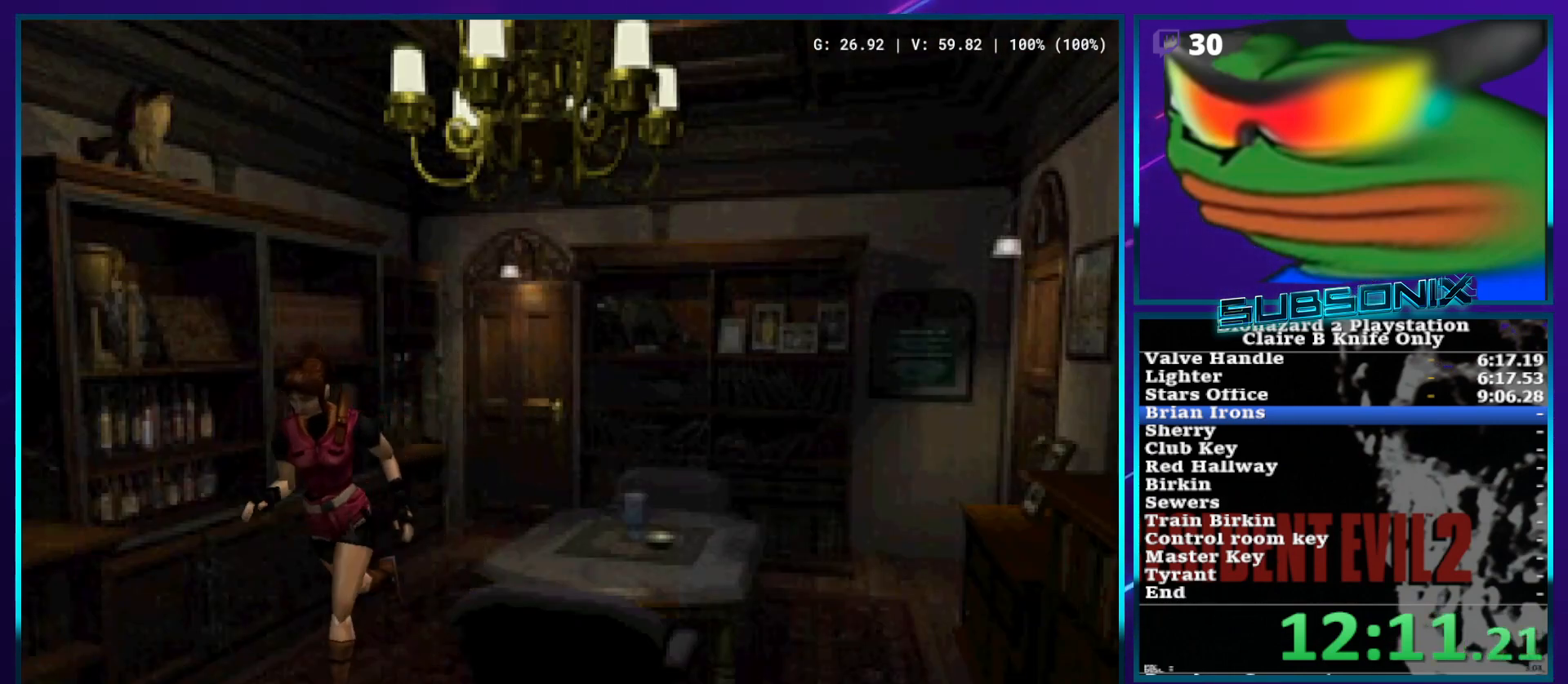
{"buttons": ["CROSS", "SQUARE", "DPAD_UP"], "left_stick": "center", "right_stick": "center", "events": [[17, "CROSS", "down"], [100, "CROSS", "up"], [183, "CROSS", "down"], [267, "CROSS", "up"], [317, "CROSS", "down"], [400, "CROSS", "up"], [500, "CROSS", "down"]]}
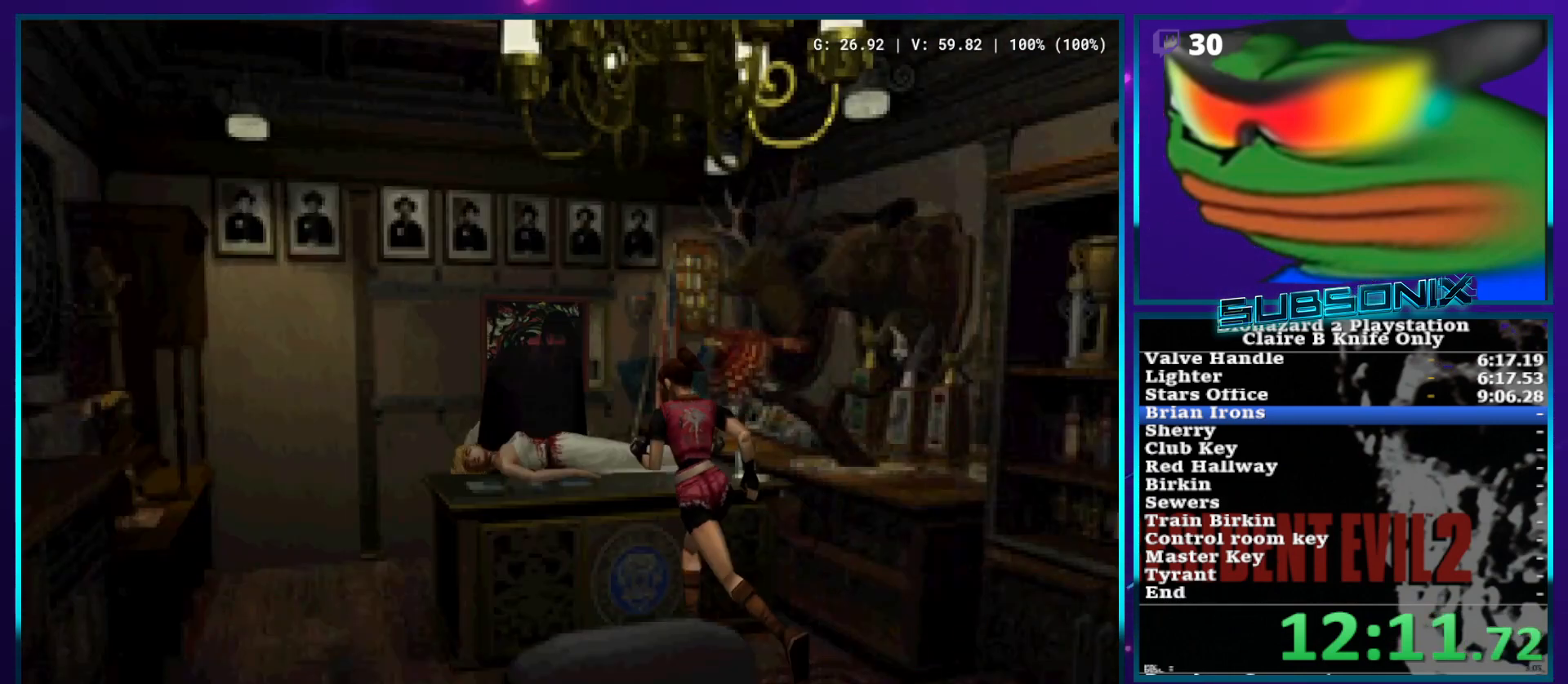
{"buttons": ["SQUARE", "DPAD_UP"], "left_stick": "center", "right_stick": "center", "events": [[83, "CROSS", "up"], [150, "CROSS", "down"], [250, "CROSS", "up"], [317, "CROSS", "down"], [450, "CROSS", "up"]]}
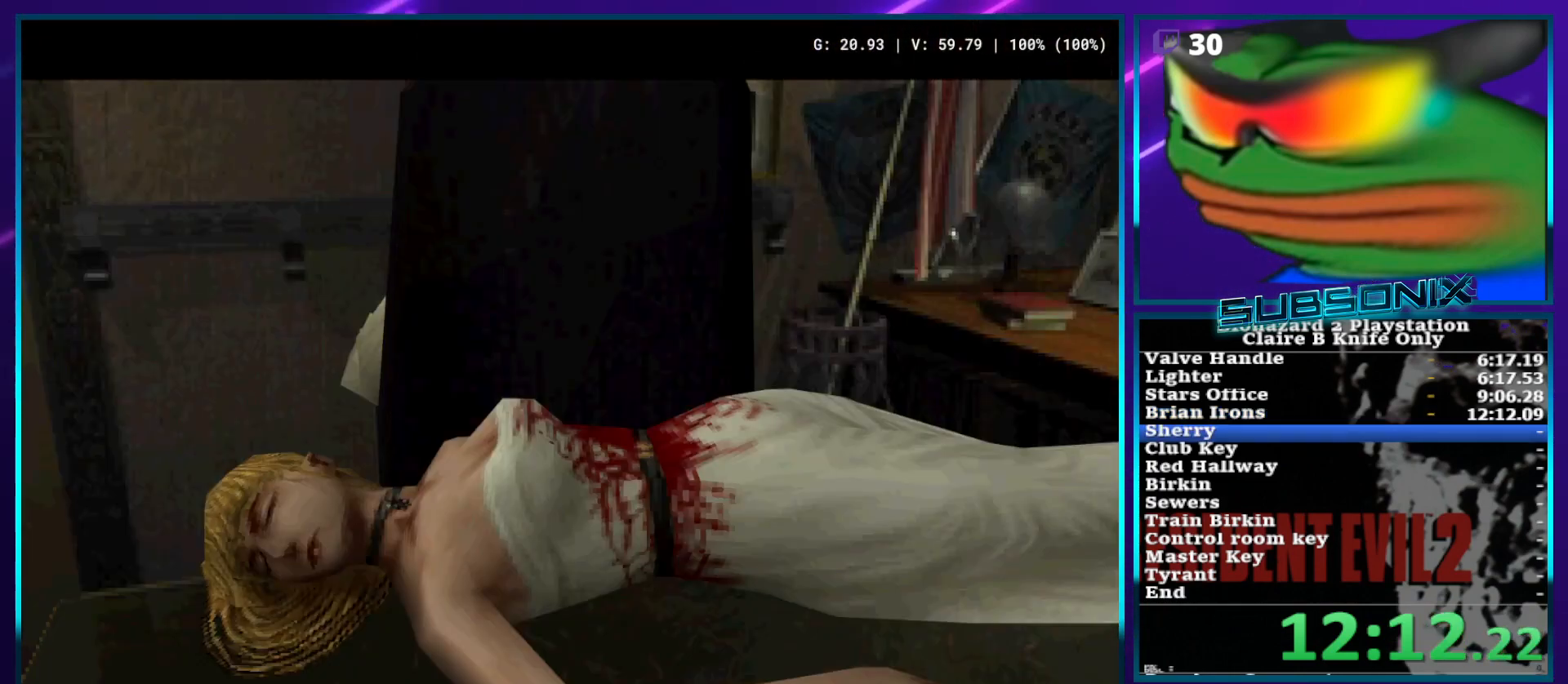
{"buttons": ["SQUARE", "DPAD_UP"], "left_stick": "center", "right_stick": "center", "events": [[67, "CROSS", "down"], [167, "CROSS", "up"], [233, "CROSS", "down"], [317, "CROSS", "up"], [400, "CROSS", "down"], [500, "CROSS", "up"]]}
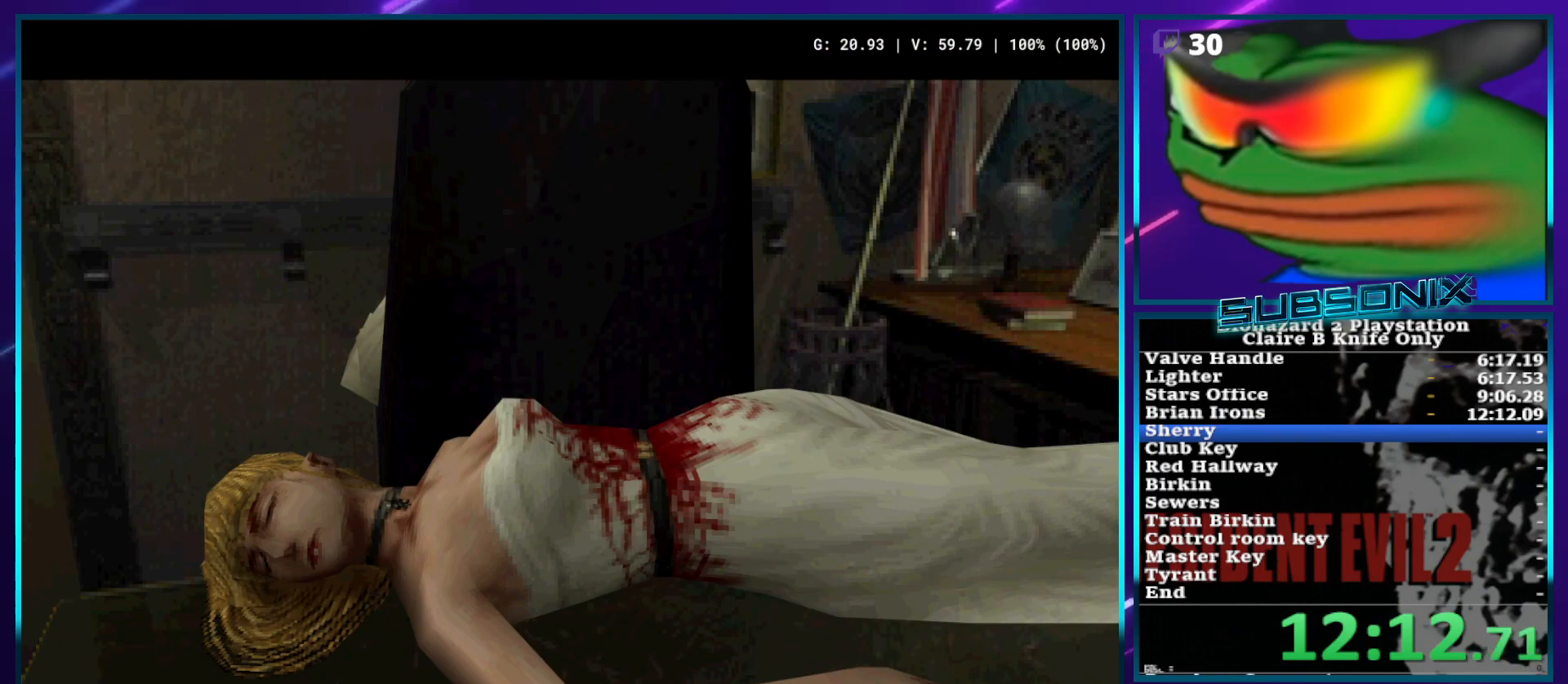
{"buttons": ["CROSS", "SQUARE", "DPAD_UP"], "left_stick": "center", "right_stick": "center", "events": [[100, "CROSS", "down"], [183, "CROSS", "up"], [250, "CROSS", "down"], [367, "CROSS", "up"], [433, "CROSS", "down"]]}
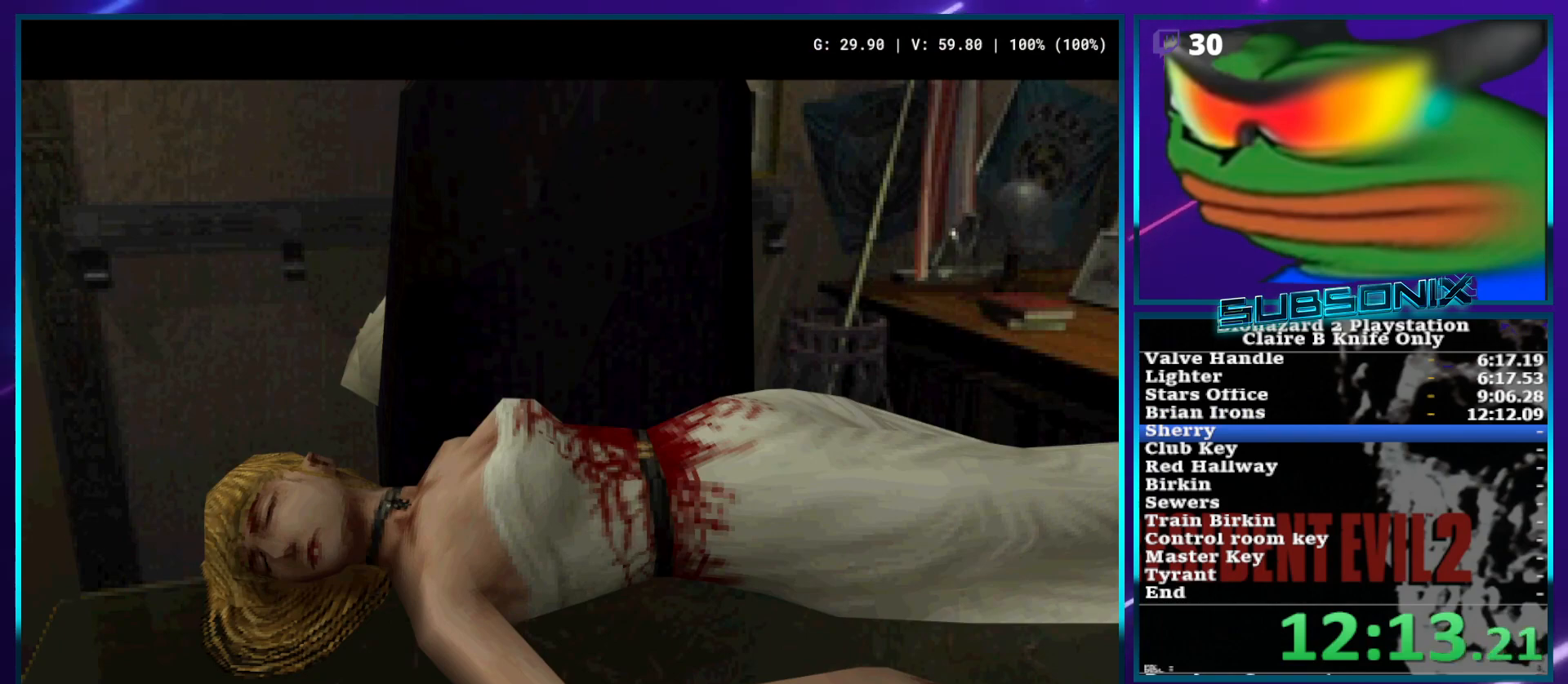
{"buttons": [], "left_stick": "center", "right_stick": "center", "events": [[50, "CROSS", "up"], [100, "CROSS", "down"], [217, "CROSS", "up"], [267, "SQUARE", "up"], [450, "DPAD_UP", "up"]]}
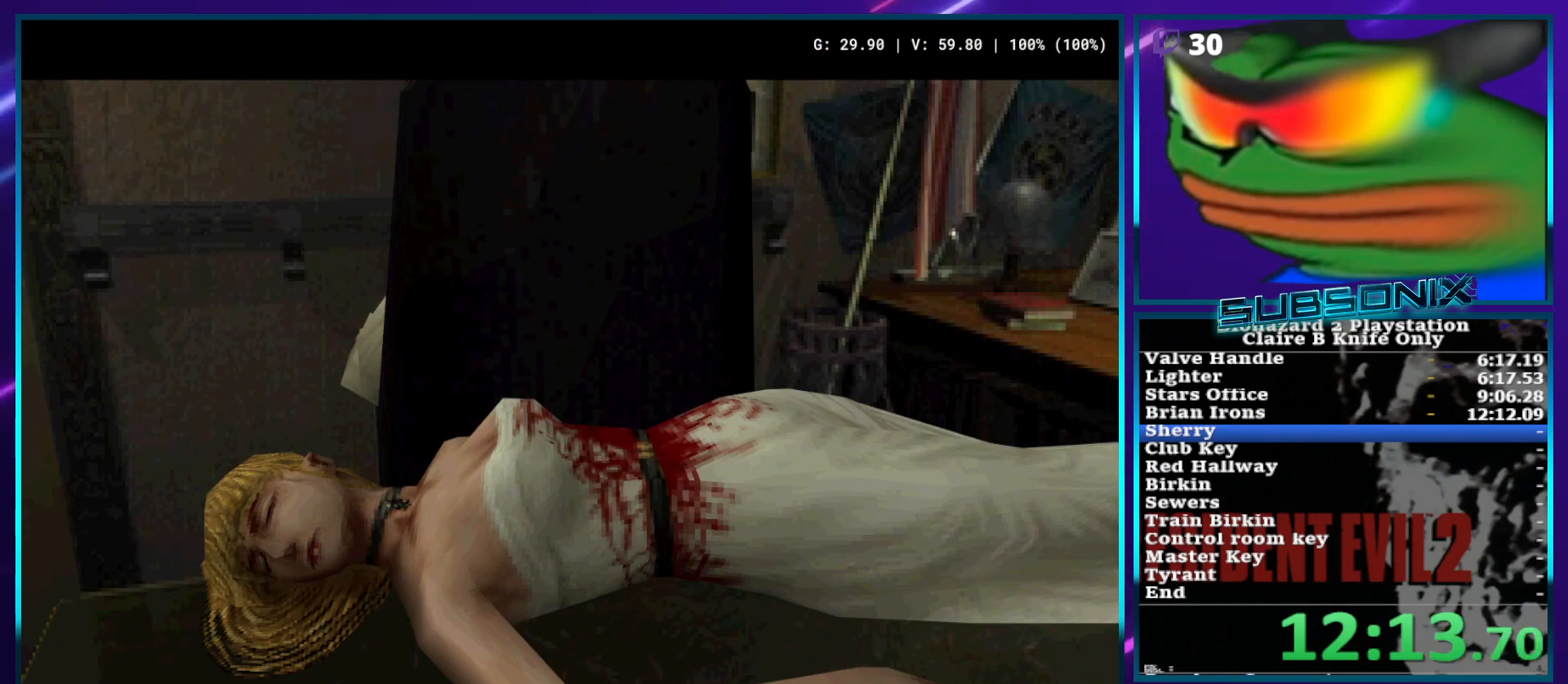
{"buttons": [], "left_stick": "center", "right_stick": "center", "events": []}
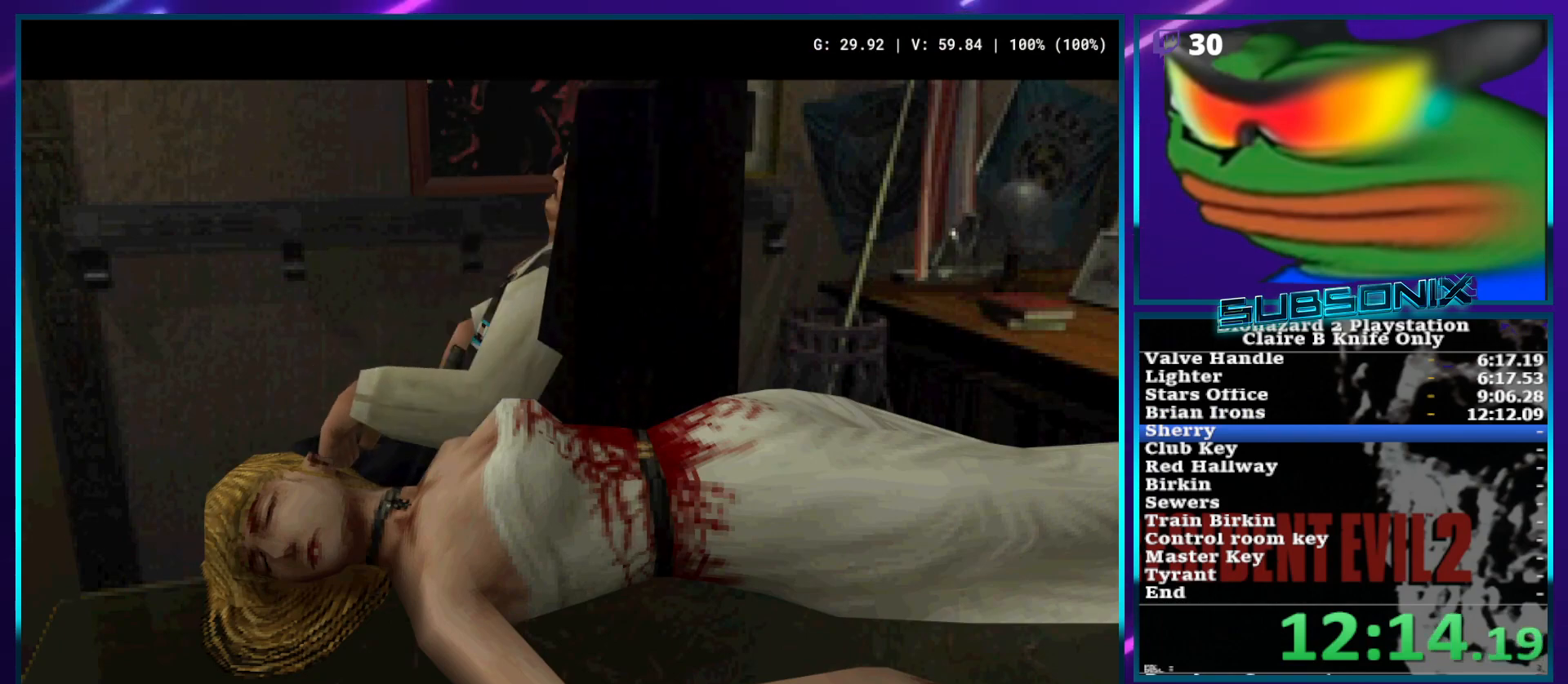
{"buttons": [], "left_stick": "center", "right_stick": "center", "events": []}
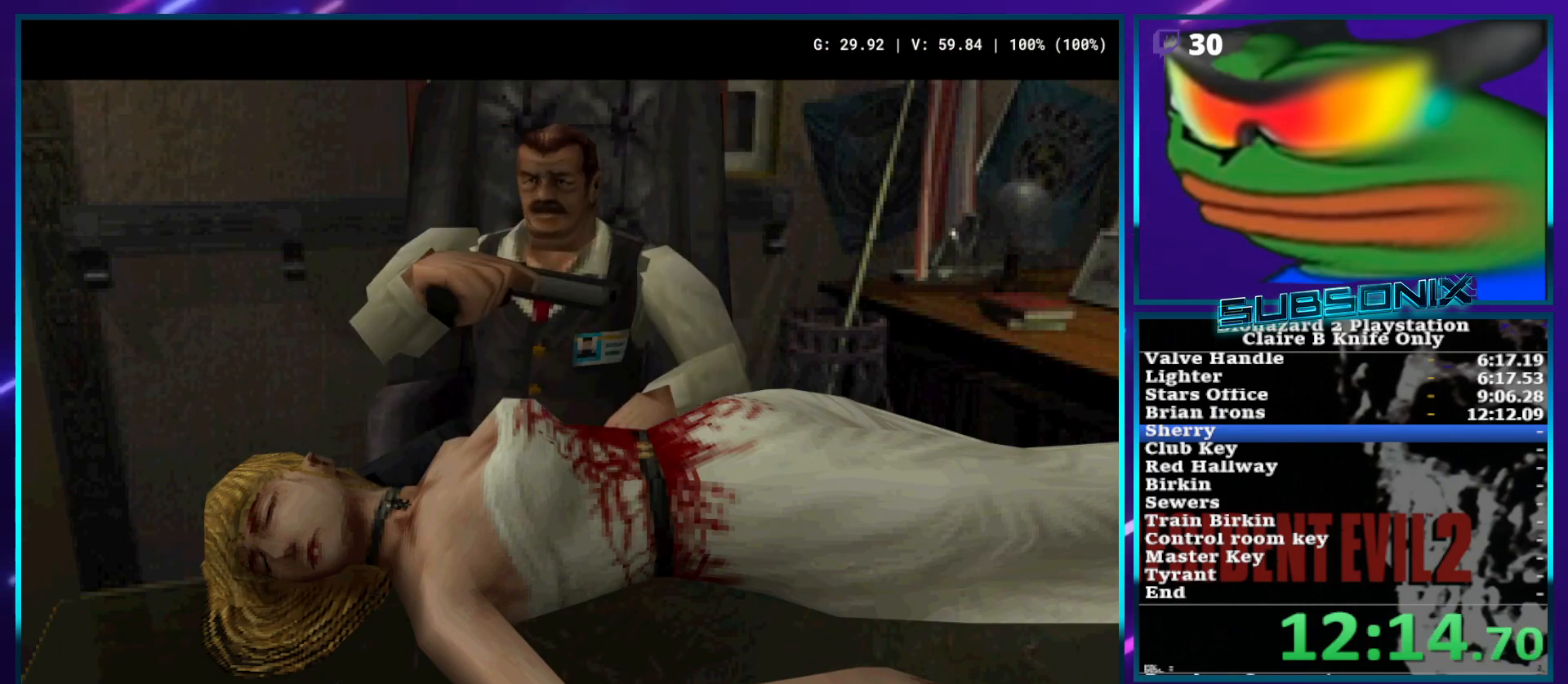
{"buttons": [], "left_stick": "center", "right_stick": "center", "events": []}
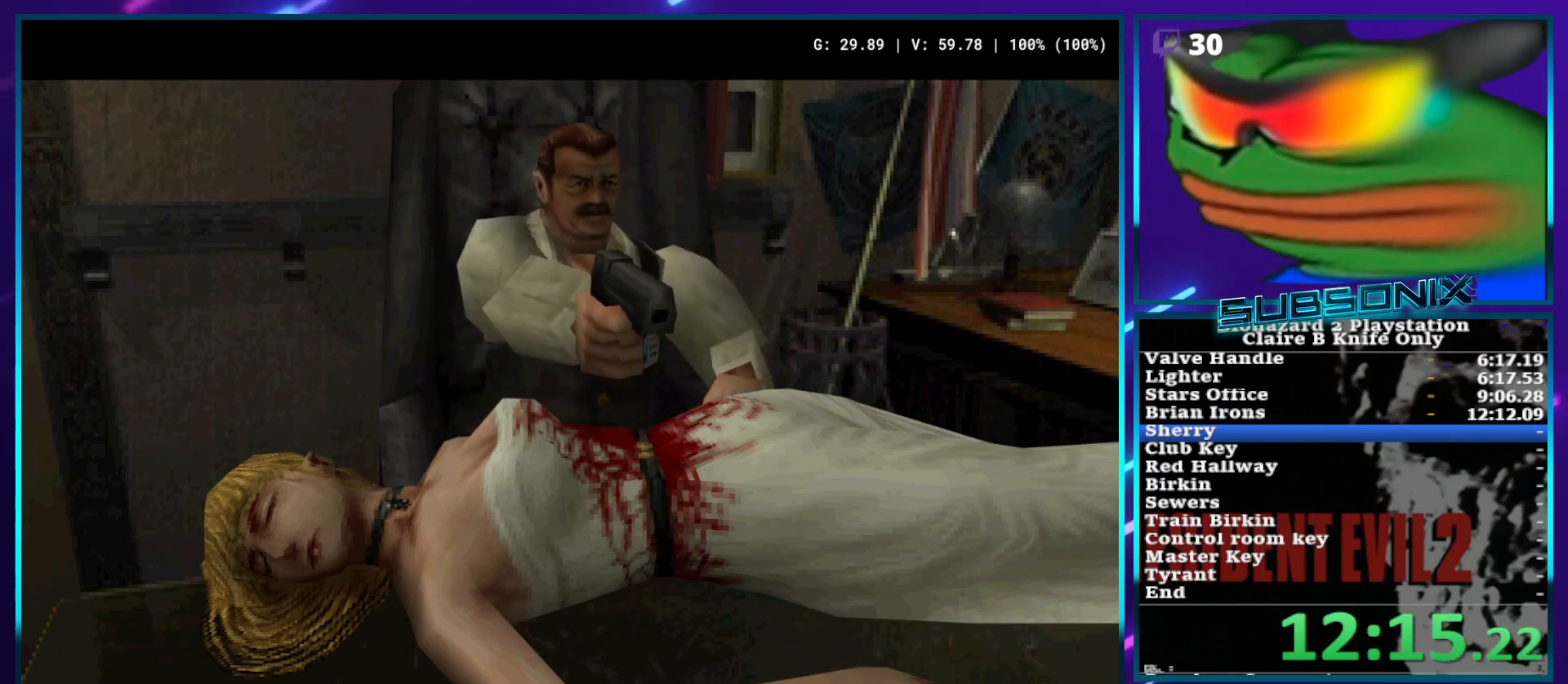
{"buttons": [], "left_stick": "center", "right_stick": "center", "events": []}
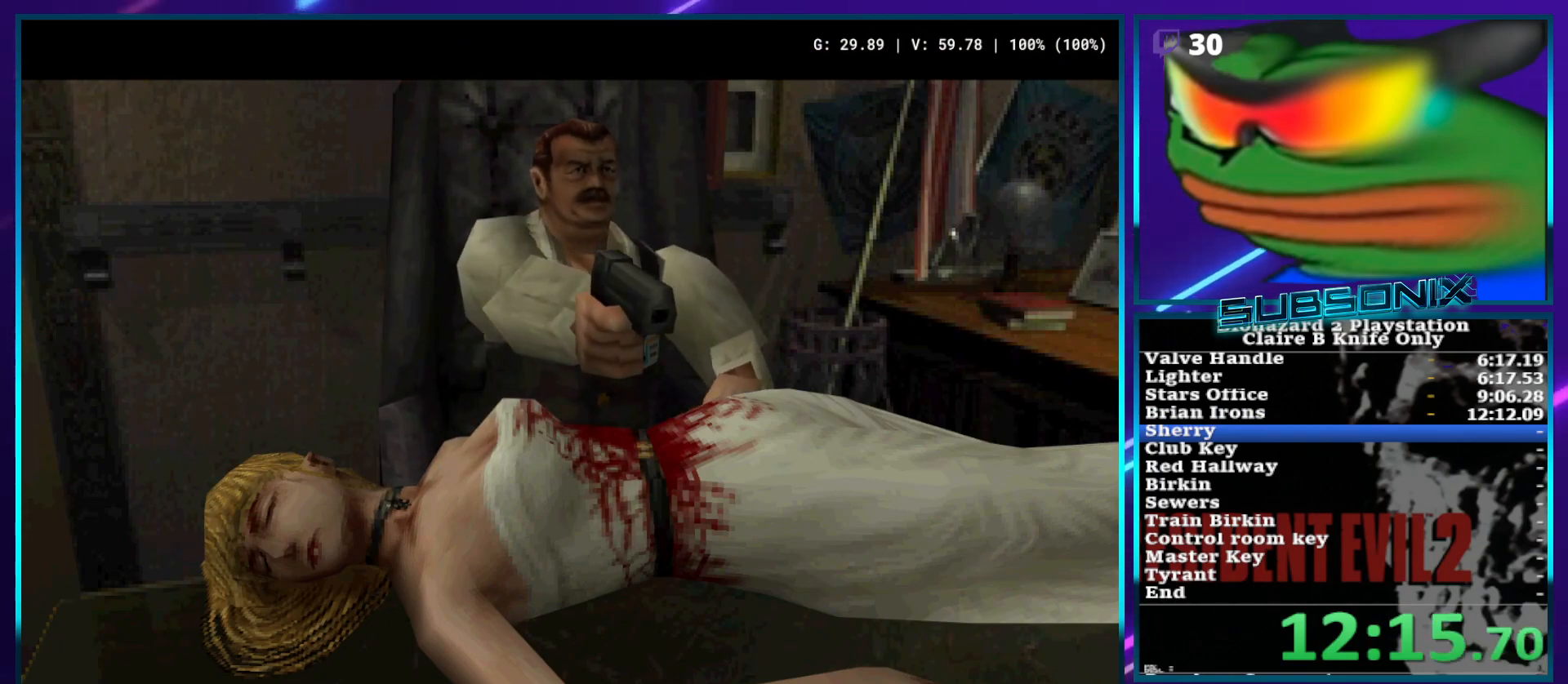
{"buttons": [], "left_stick": "center", "right_stick": "center", "events": []}
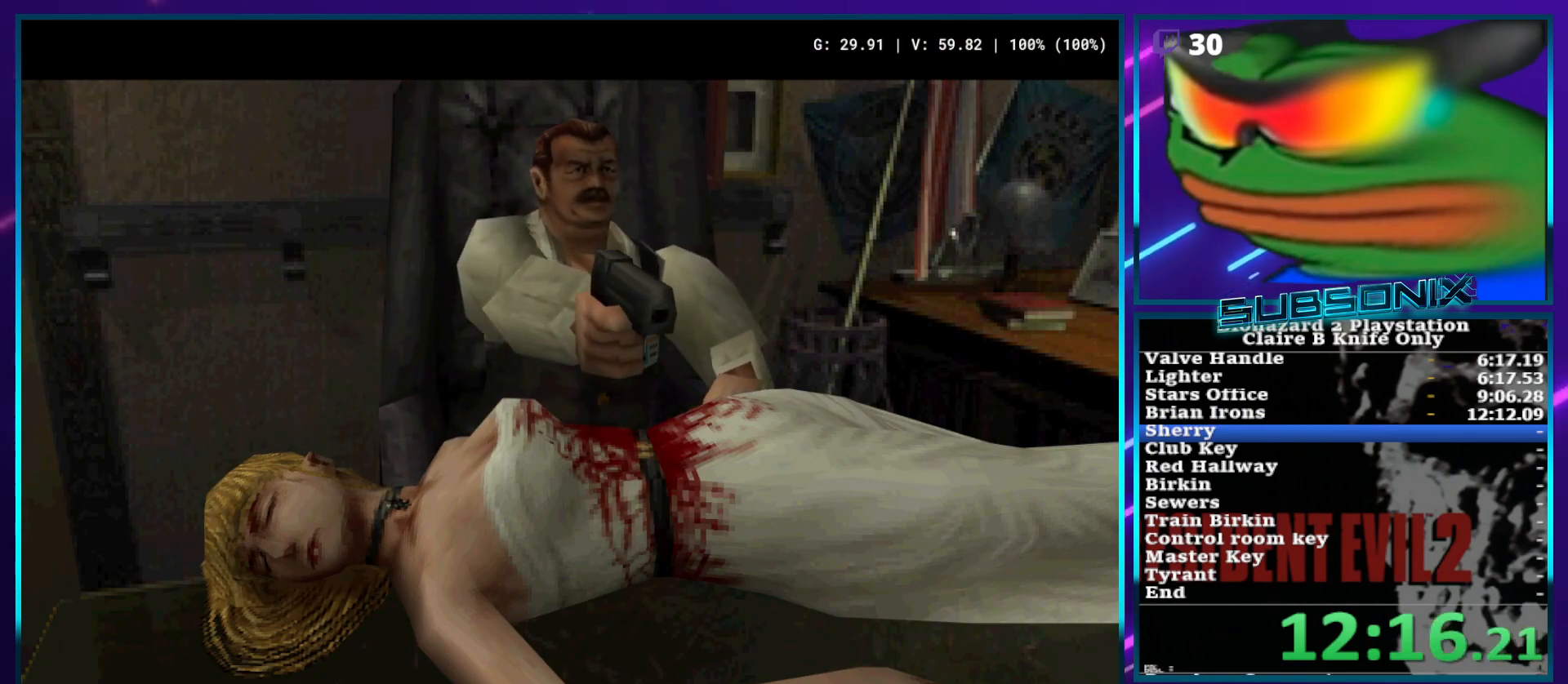
{"buttons": [], "left_stick": "center", "right_stick": "center", "events": []}